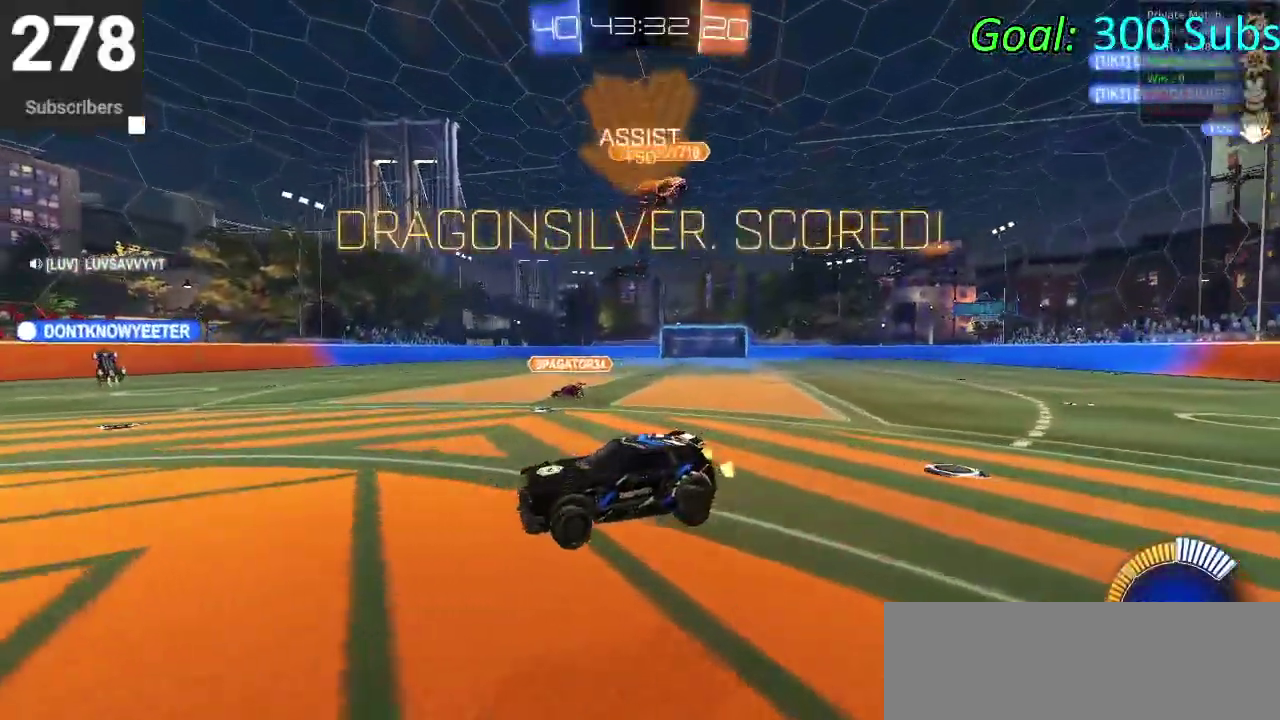
Gameplay with a controller (PlayStation layout); each line is a JSON object with the inputs held at the frame after it. "events" lists button and stick changes between this image and that frame as [ms after this image, input, new state], when the widget could be followed in between. Not read: L1 R1.
{"buttons": ["CROSS", "SQUARE", "R2"], "left_stick": "down-left", "right_stick": "center", "events": [[83, "left_stick", "up-left"], [167, "left_stick", "down-left"], [317, "left_stick", "up-right"], [417, "CROSS", "down"], [500, "left_stick", "down-left"]]}
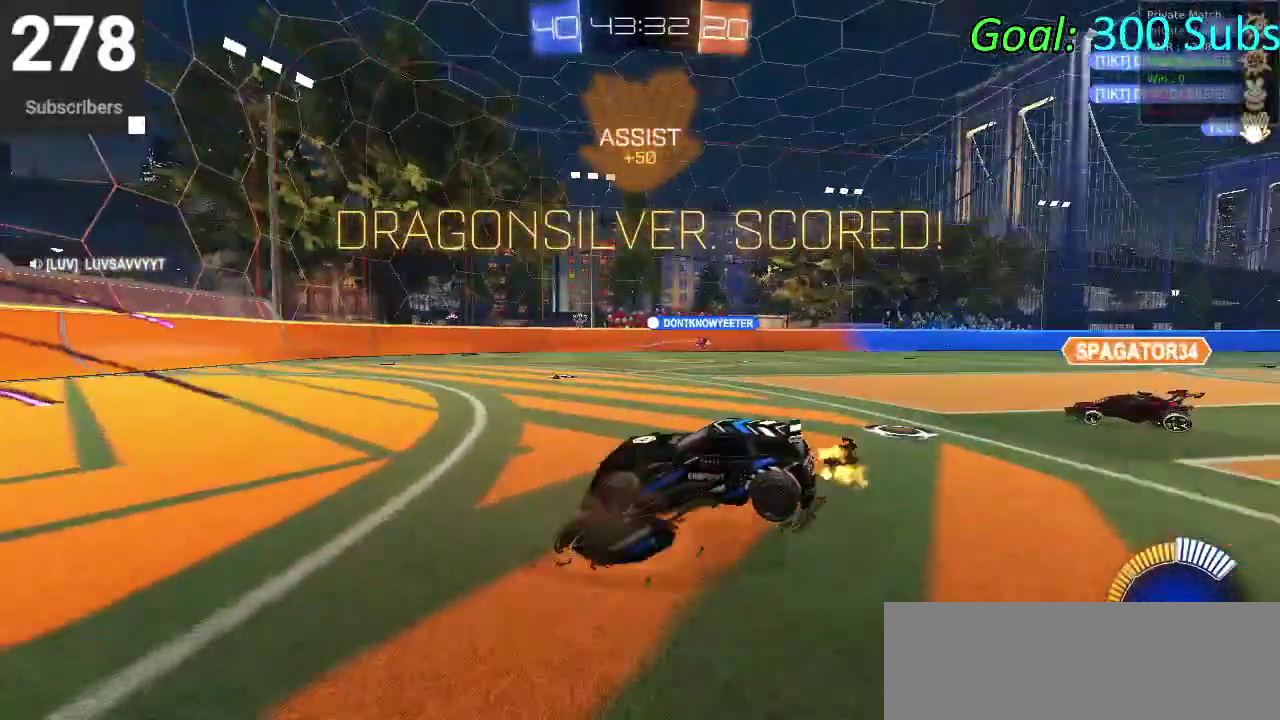
{"buttons": ["SQUARE", "R2"], "left_stick": "up-right", "right_stick": "center", "events": [[100, "left_stick", "down"], [283, "CROSS", "up"], [283, "left_stick", "down-right"], [467, "left_stick", "up-right"]]}
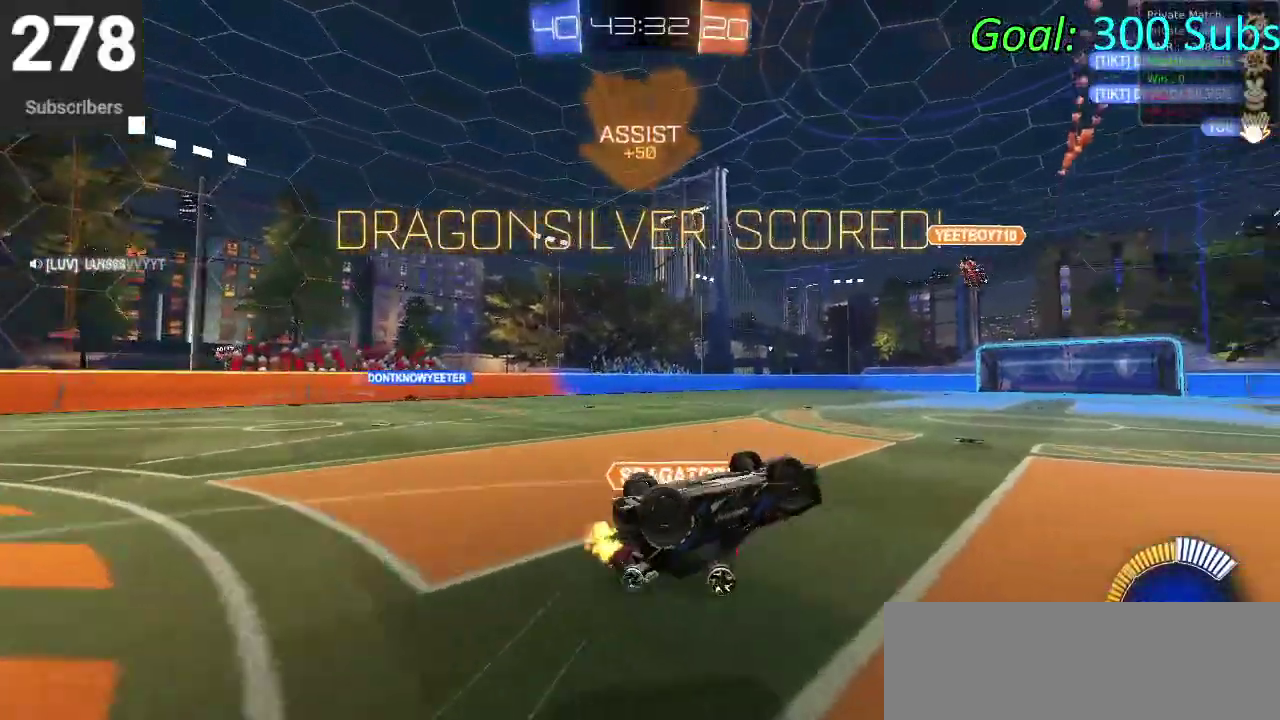
{"buttons": ["SQUARE", "R2"], "left_stick": "down-right", "right_stick": "center"}
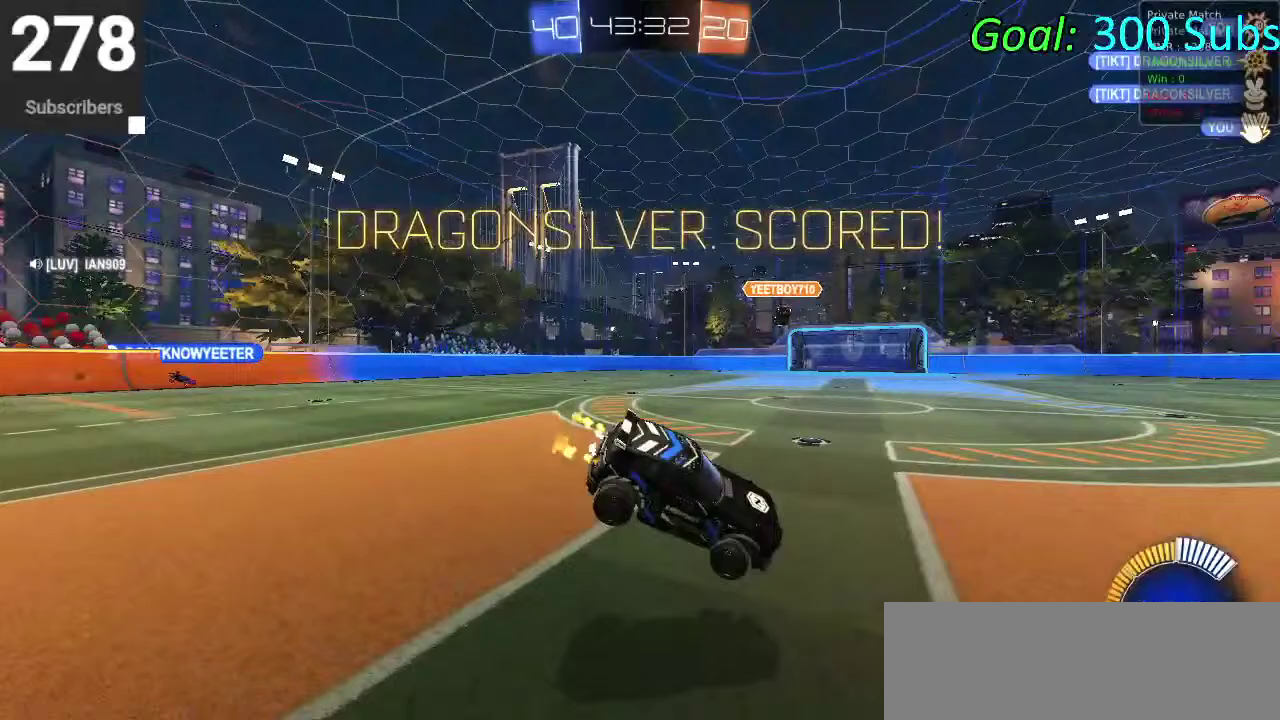
{"buttons": ["CROSS", "SQUARE", "R2"], "left_stick": "down", "right_stick": "center", "events": [[67, "left_stick", "right"], [267, "left_stick", "down-right"], [417, "left_stick", "down"], [450, "CROSS", "down"]]}
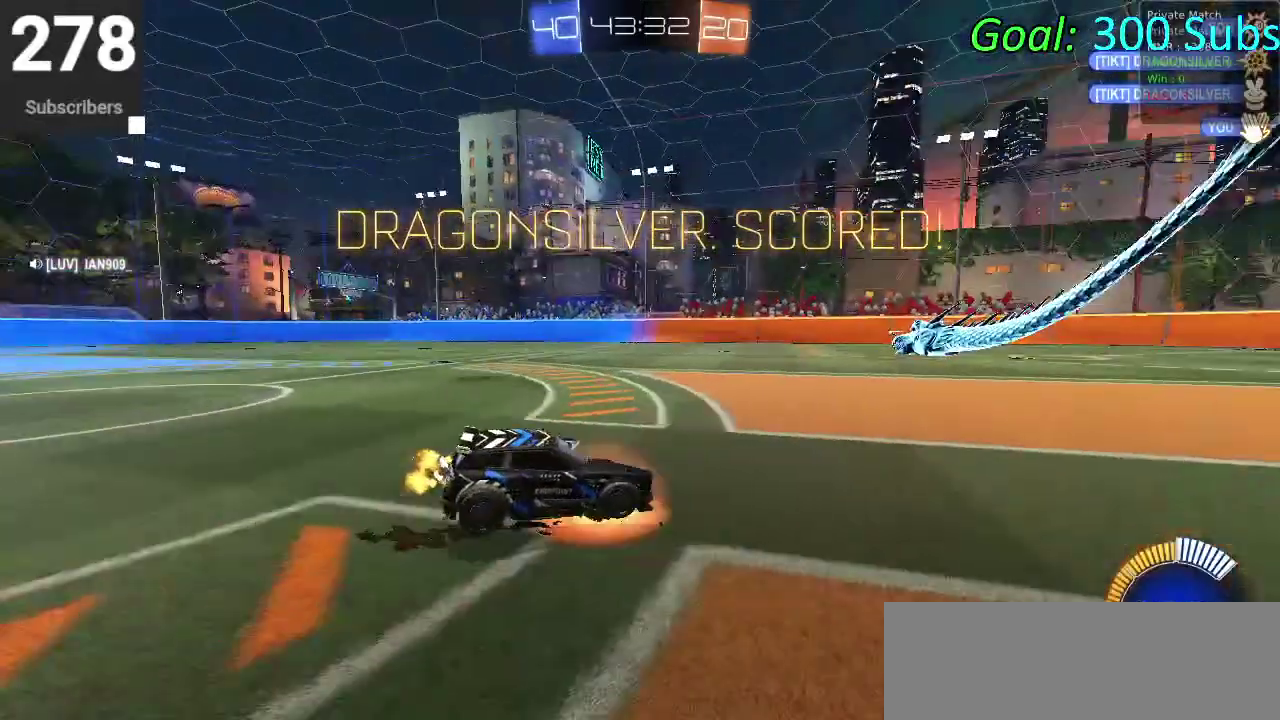
{"buttons": ["SQUARE", "R2"], "left_stick": "up-right", "right_stick": "center", "events": [[333, "CROSS", "up"], [417, "left_stick", "up-right"]]}
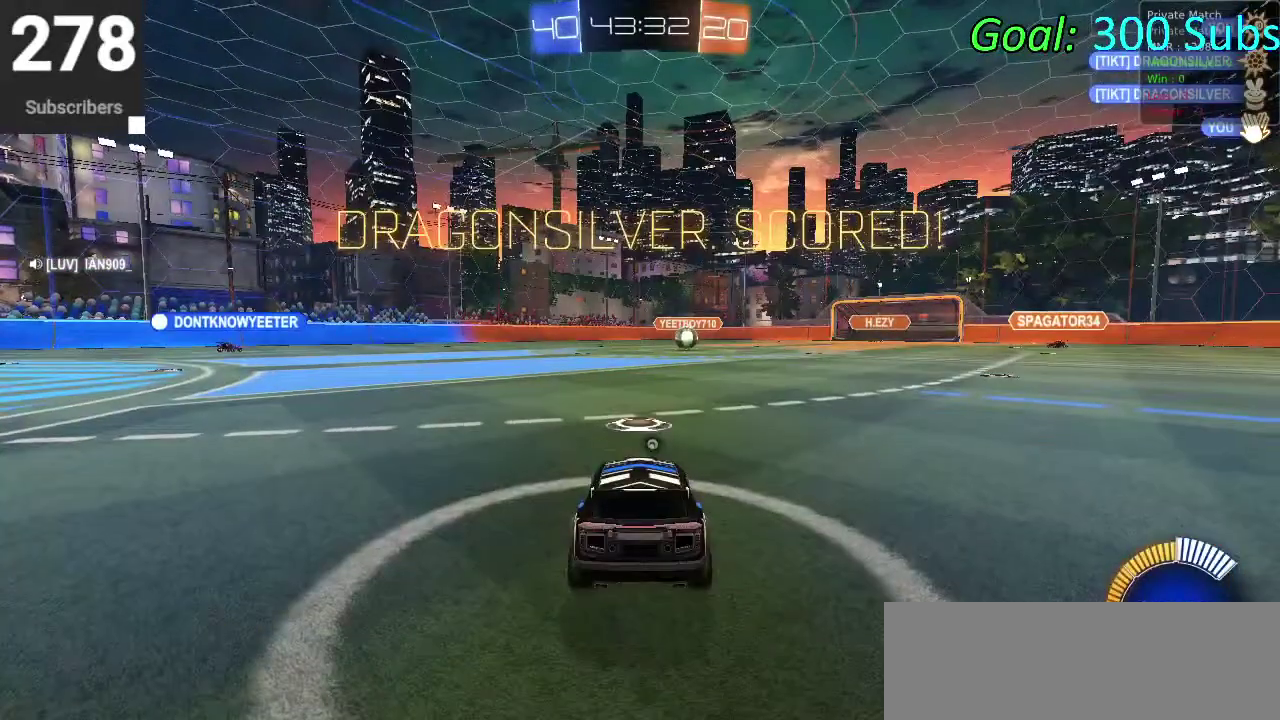
{"buttons": [], "left_stick": "center", "right_stick": "center", "events": [[67, "R2", "up"], [150, "left_stick", "center"], [333, "SQUARE", "up"]]}
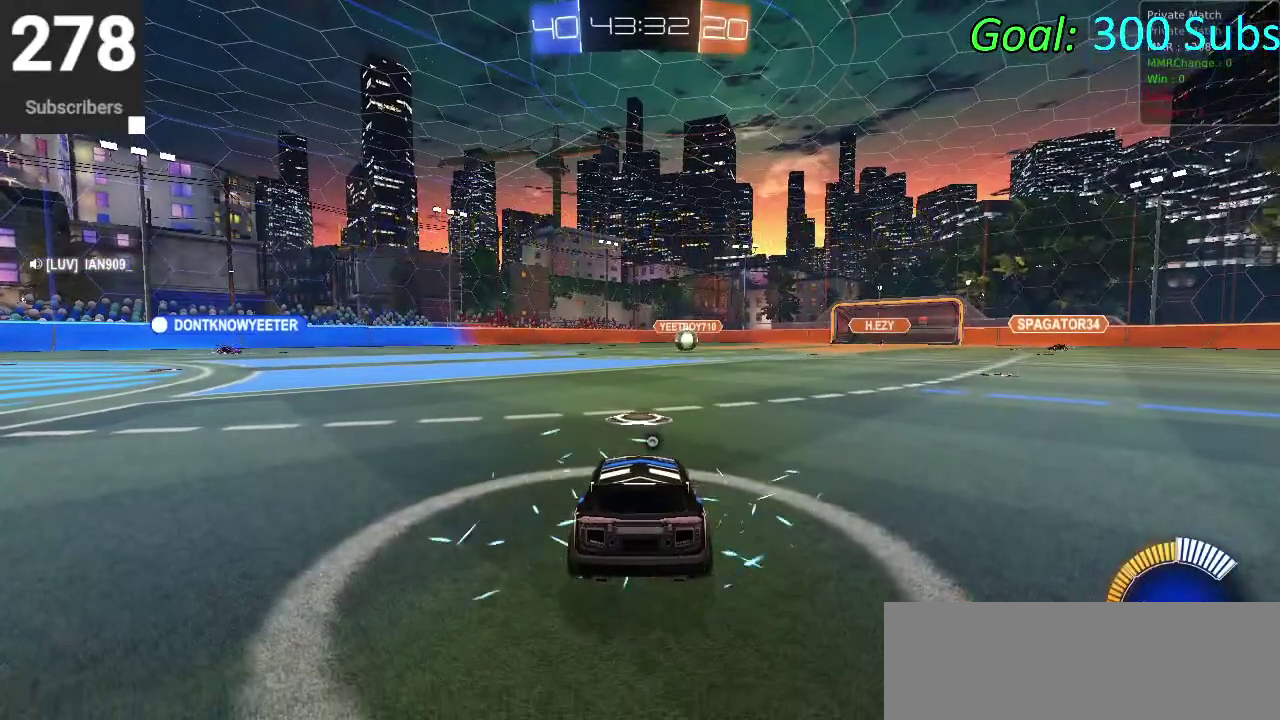
{"buttons": [], "left_stick": "center", "right_stick": "center", "events": []}
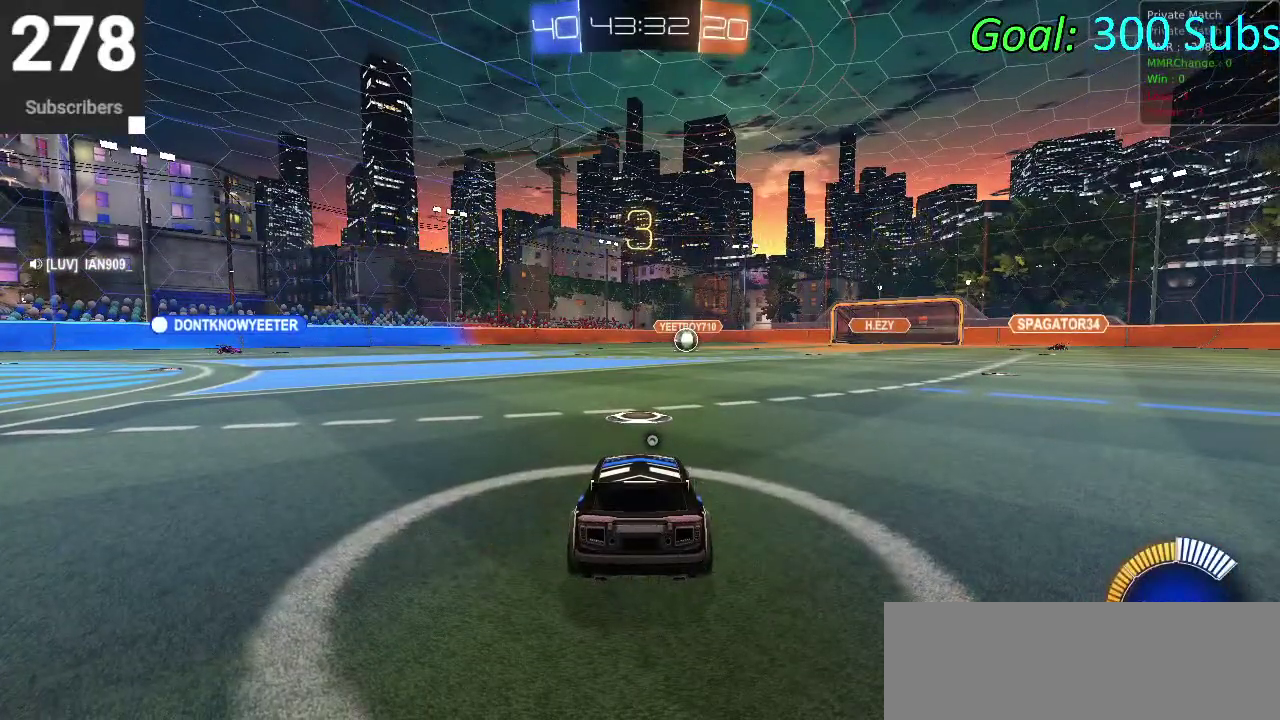
{"buttons": [], "left_stick": "center", "right_stick": "center", "events": [[50, "START", "down"], [167, "R2", "down"], [217, "START", "up"], [317, "R2", "up"]]}
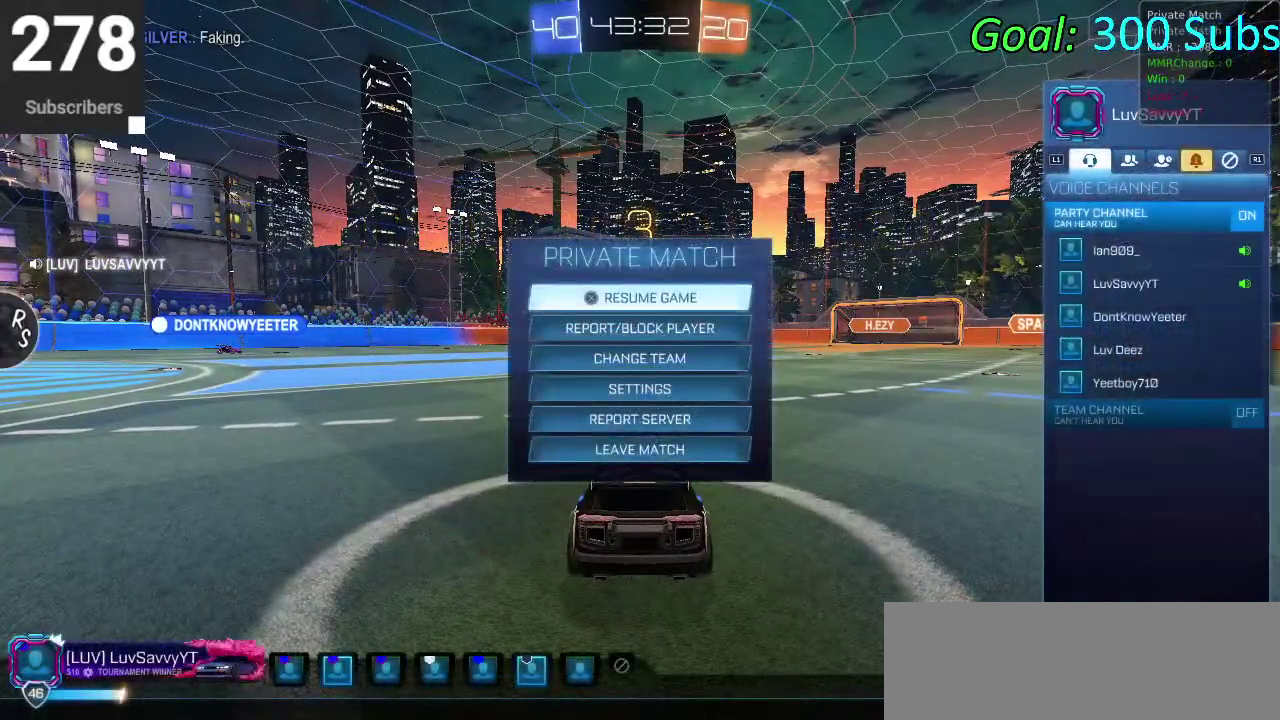
{"buttons": ["CIRCLE"], "left_stick": "center", "right_stick": "center", "events": [[467, "CIRCLE", "down"]]}
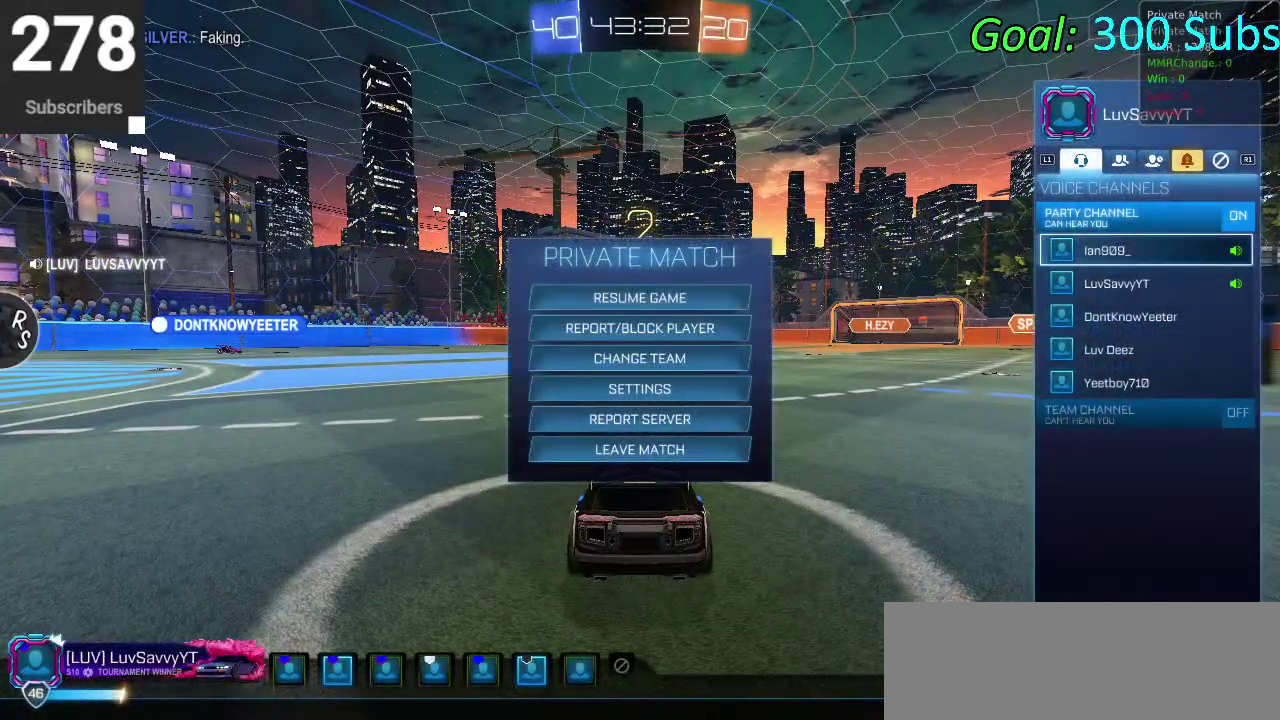
{"buttons": ["R2"], "left_stick": "center", "right_stick": "center", "events": [[17, "CIRCLE", "up"], [133, "CIRCLE", "down"], [200, "CIRCLE", "up"], [483, "R2", "down"]]}
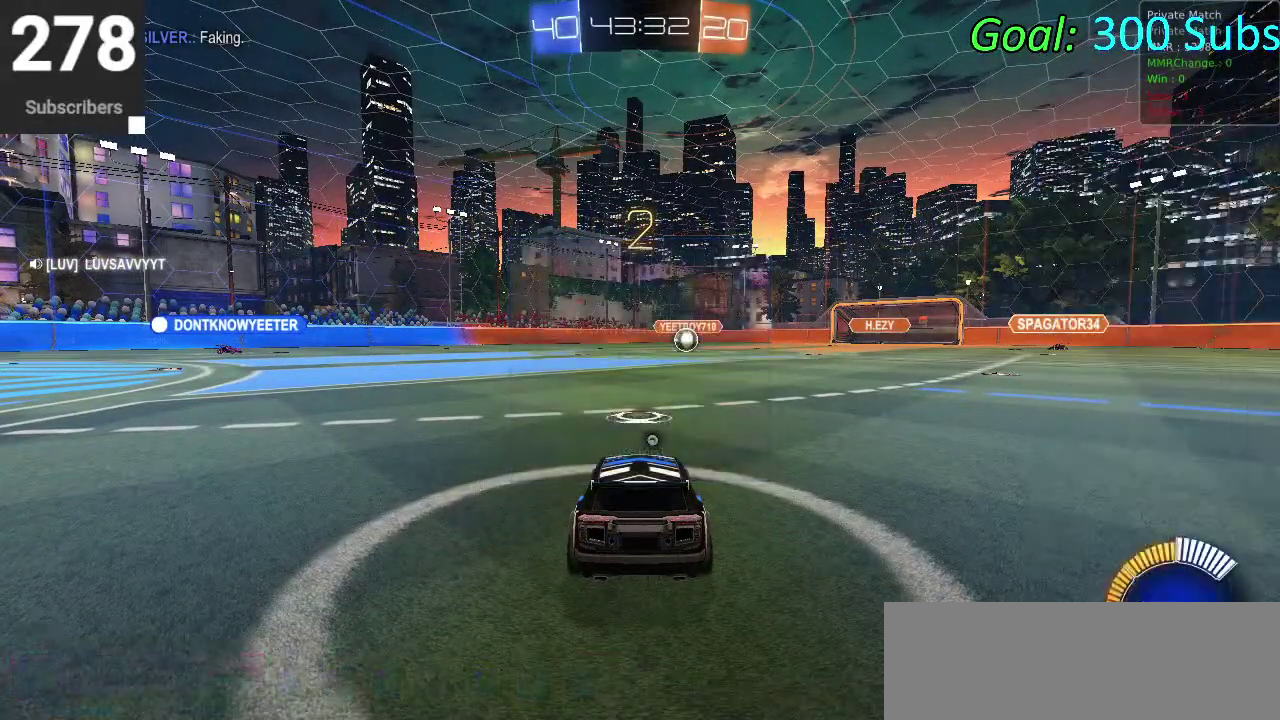
{"buttons": ["CIRCLE", "R2"], "left_stick": "center", "right_stick": "center", "events": [[17, "CIRCLE", "down"], [17, "TRIANGLE", "down"], [200, "TRIANGLE", "up"], [217, "L2", "down"], [383, "L2", "up"]]}
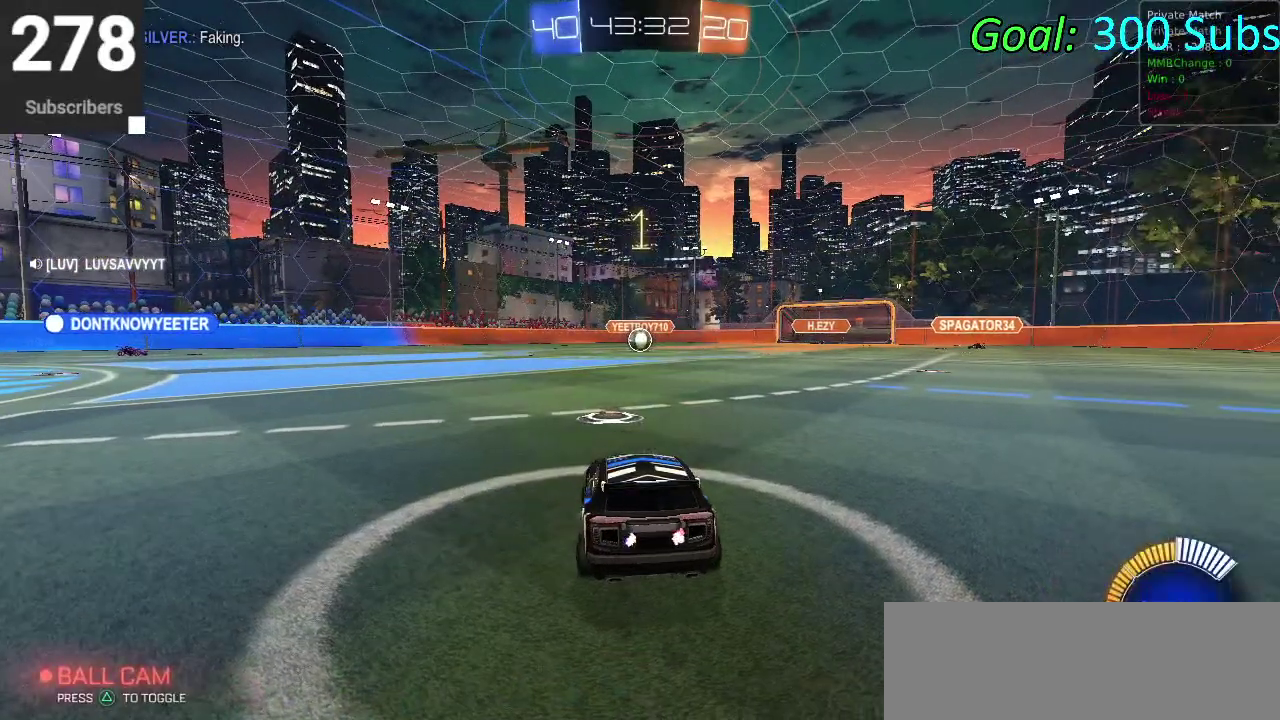
{"buttons": ["CIRCLE", "R2"], "left_stick": "center", "right_stick": "center", "events": []}
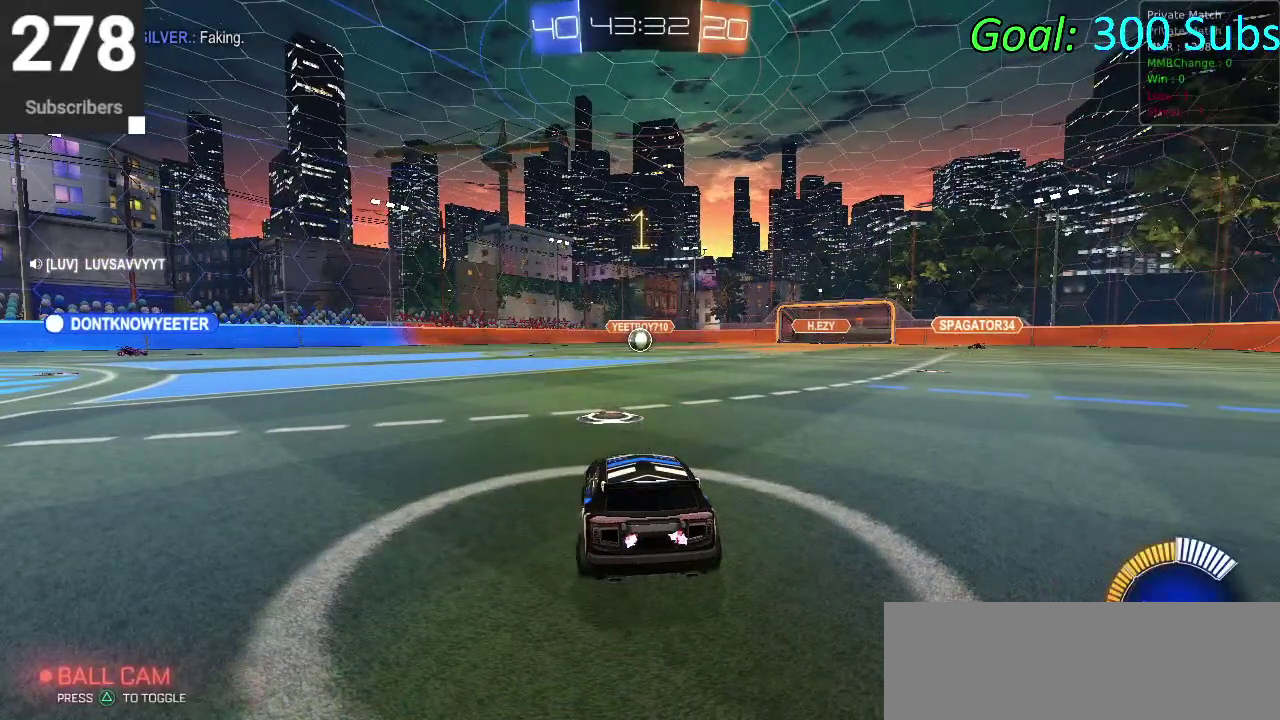
{"buttons": ["CIRCLE", "R2"], "left_stick": "up-right", "right_stick": "center", "events": [[417, "left_stick", "up-right"]]}
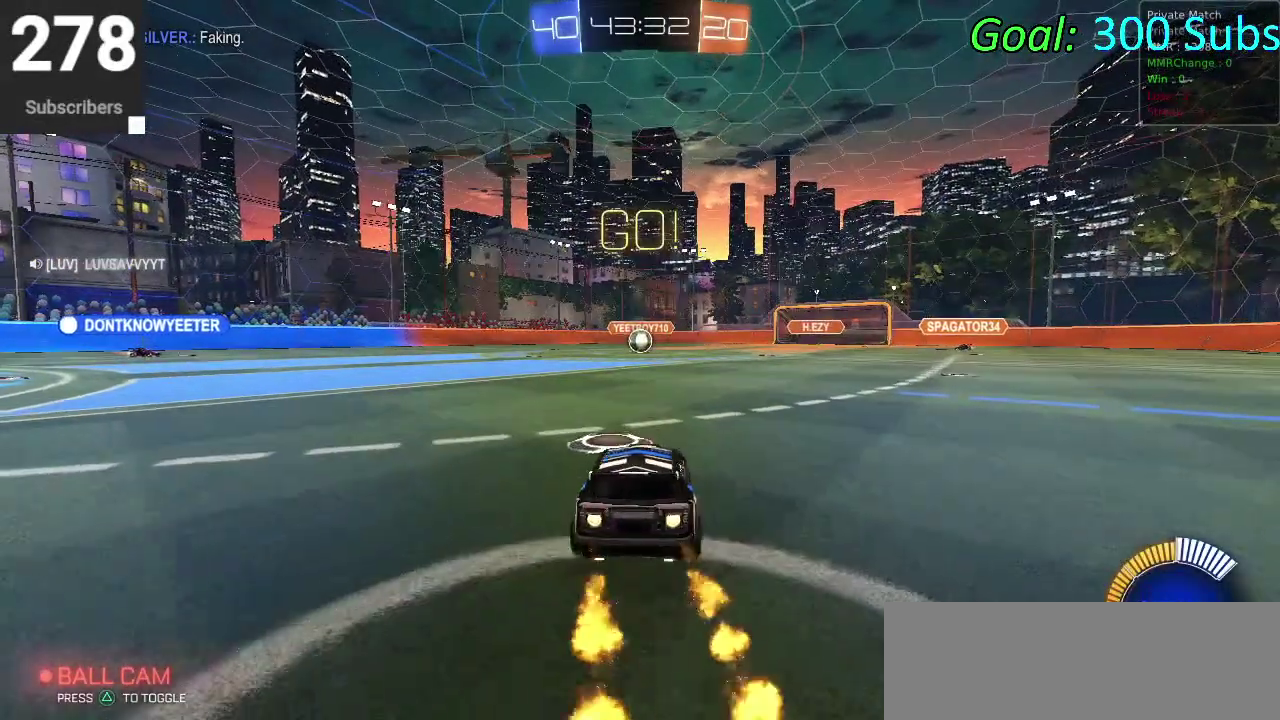
{"buttons": ["CIRCLE", "R2"], "left_stick": "down", "right_stick": "center", "events": [[17, "left_stick", "up"], [50, "CROSS", "down"], [100, "CROSS", "up"], [183, "CROSS", "down"], [233, "left_stick", "down-right"], [283, "left_stick", "down"], [350, "CROSS", "up"]]}
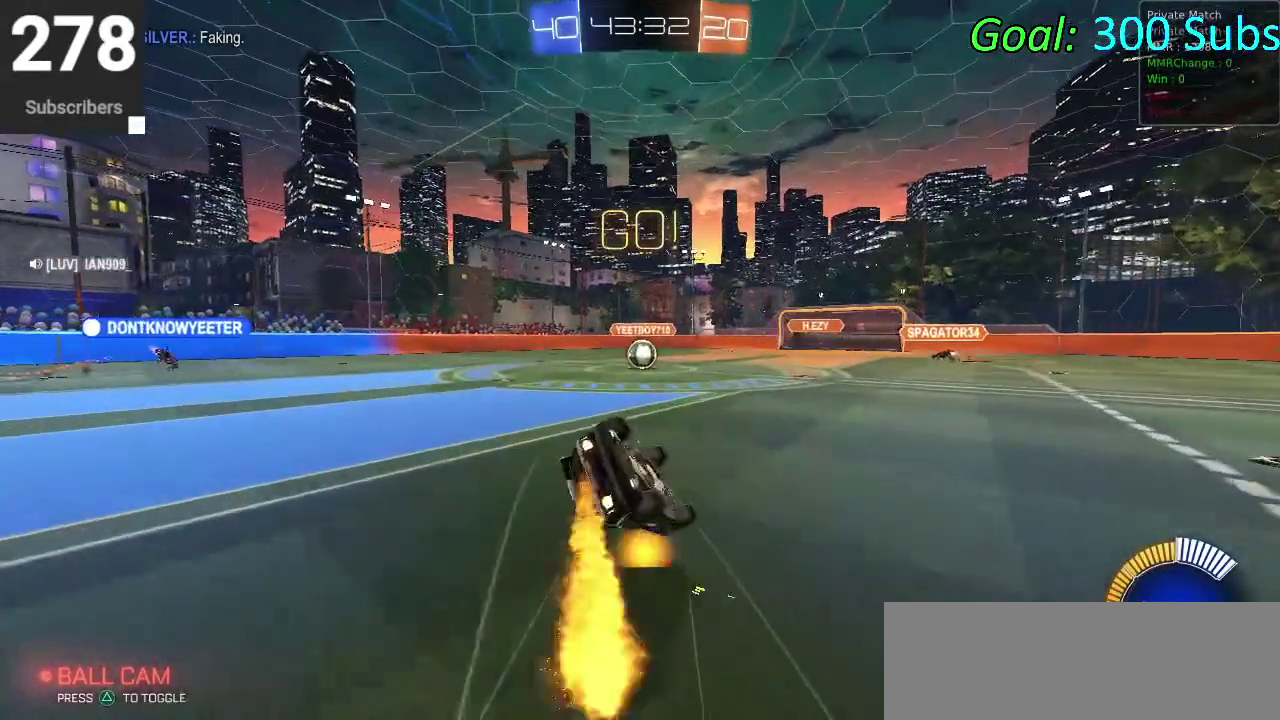
{"buttons": ["CIRCLE", "R2"], "left_stick": "down-left", "right_stick": "center", "events": [[483, "left_stick", "down-left"]]}
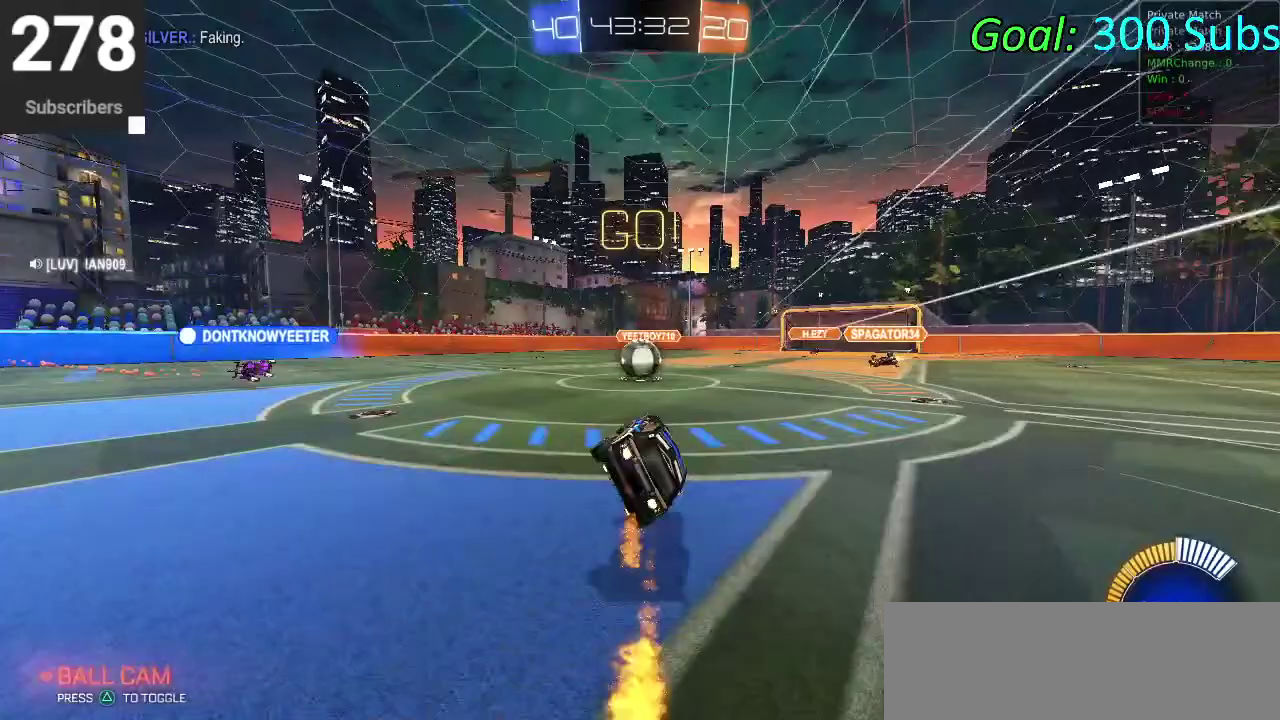
{"buttons": ["CROSS", "CIRCLE", "R2"], "left_stick": "up", "right_stick": "center", "events": [[100, "left_stick", "center"], [317, "CROSS", "down"], [333, "left_stick", "down-right"], [417, "CROSS", "up"], [467, "left_stick", "up"], [483, "CROSS", "down"]]}
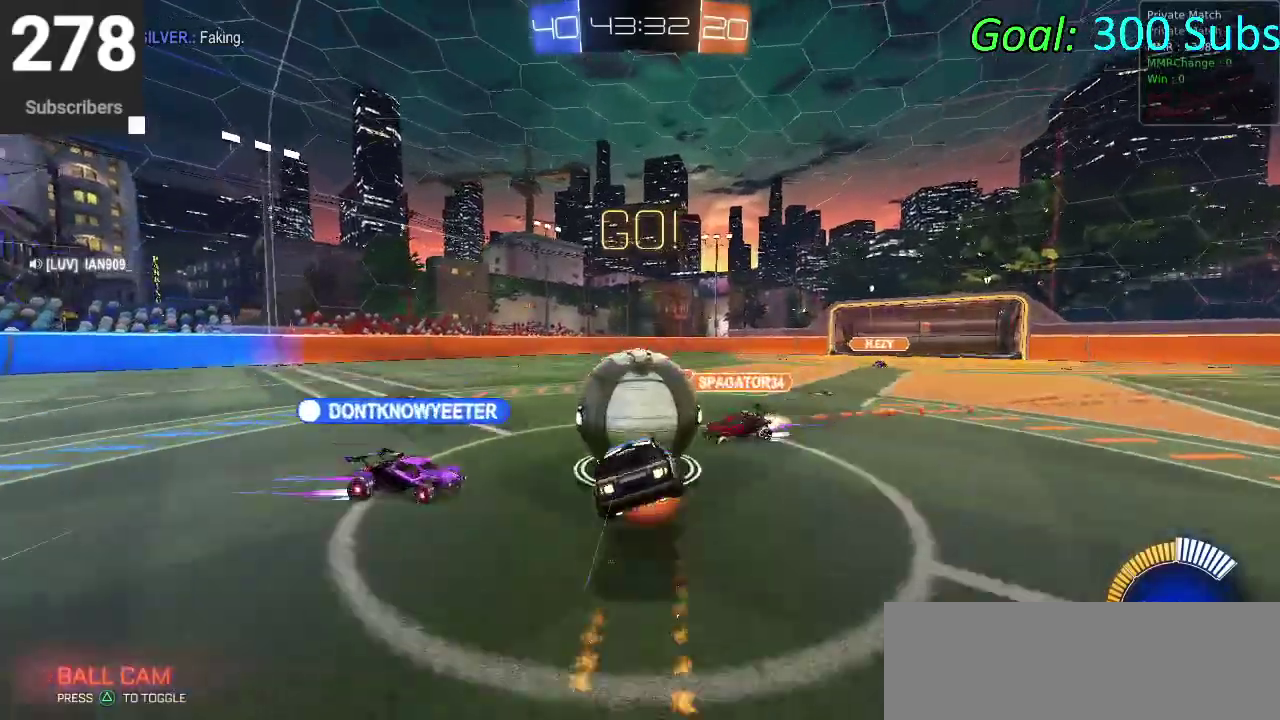
{"buttons": [], "left_stick": "center", "right_stick": "center", "events": [[50, "CIRCLE", "up"], [67, "left_stick", "center"], [83, "CROSS", "up"], [100, "R2", "up"], [200, "left_stick", "down-left"], [283, "left_stick", "center"]]}
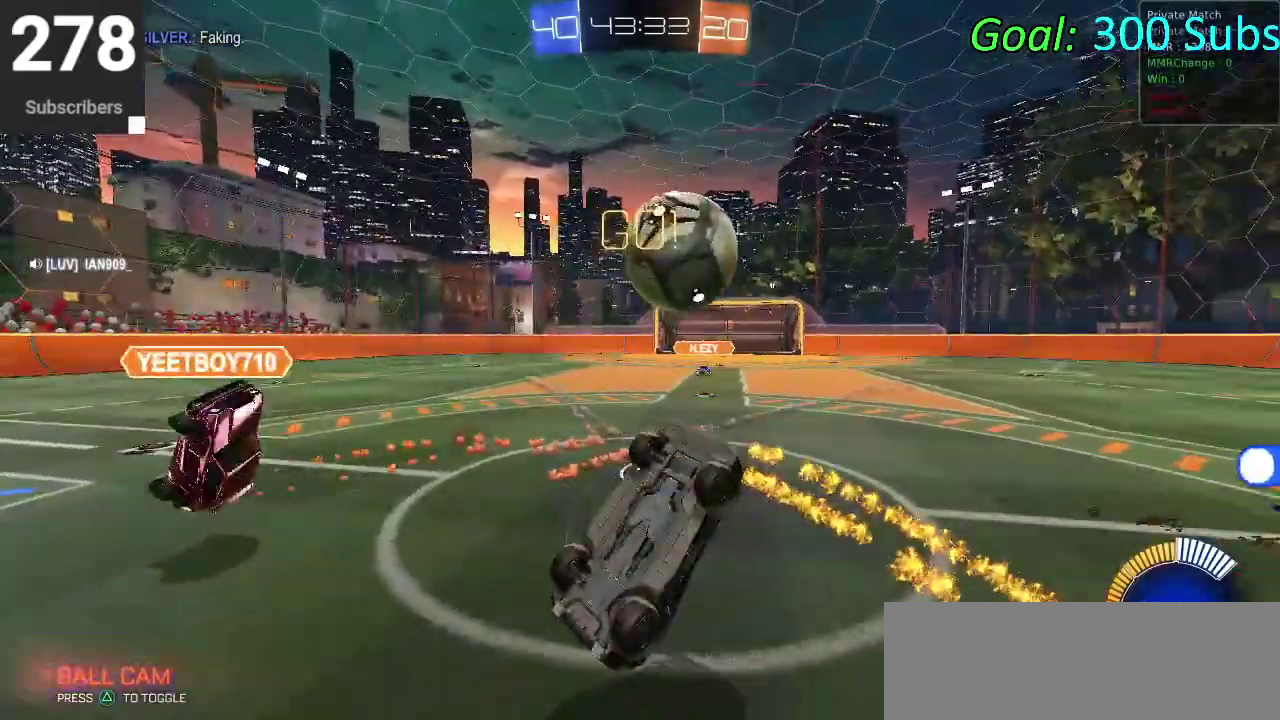
{"buttons": [], "left_stick": "center", "right_stick": "center", "events": []}
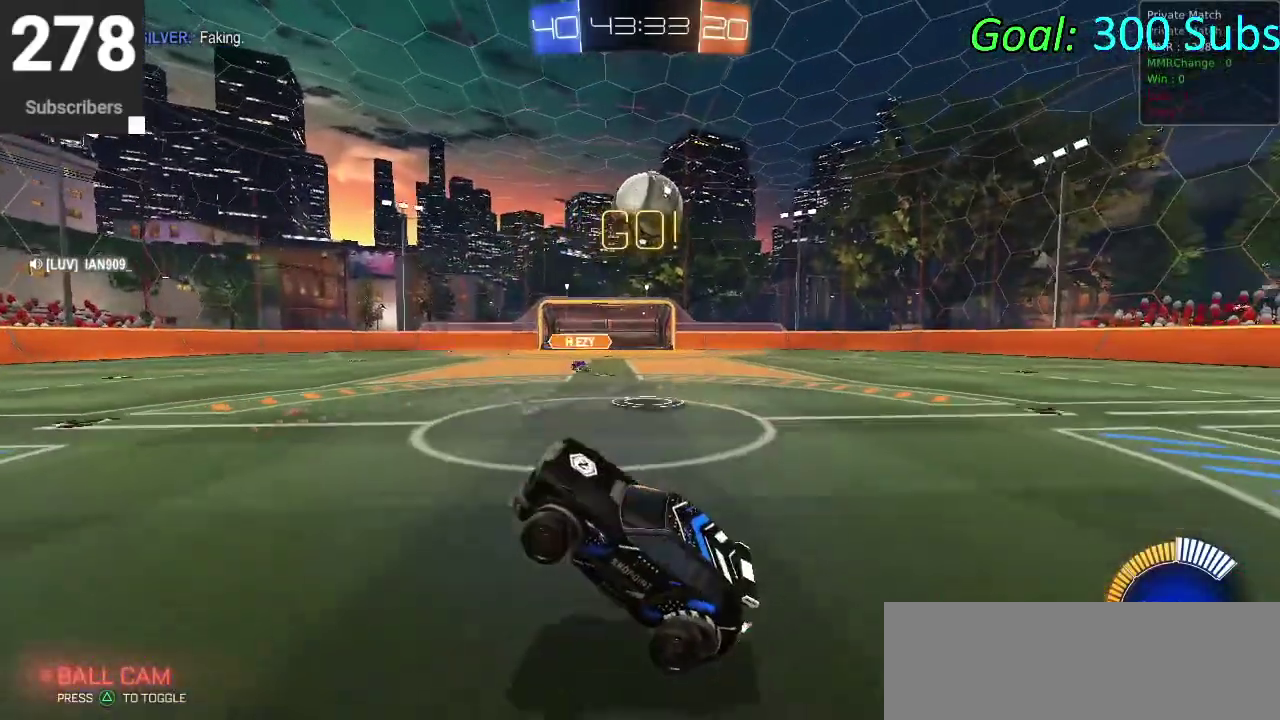
{"buttons": [], "left_stick": "center", "right_stick": "center", "events": []}
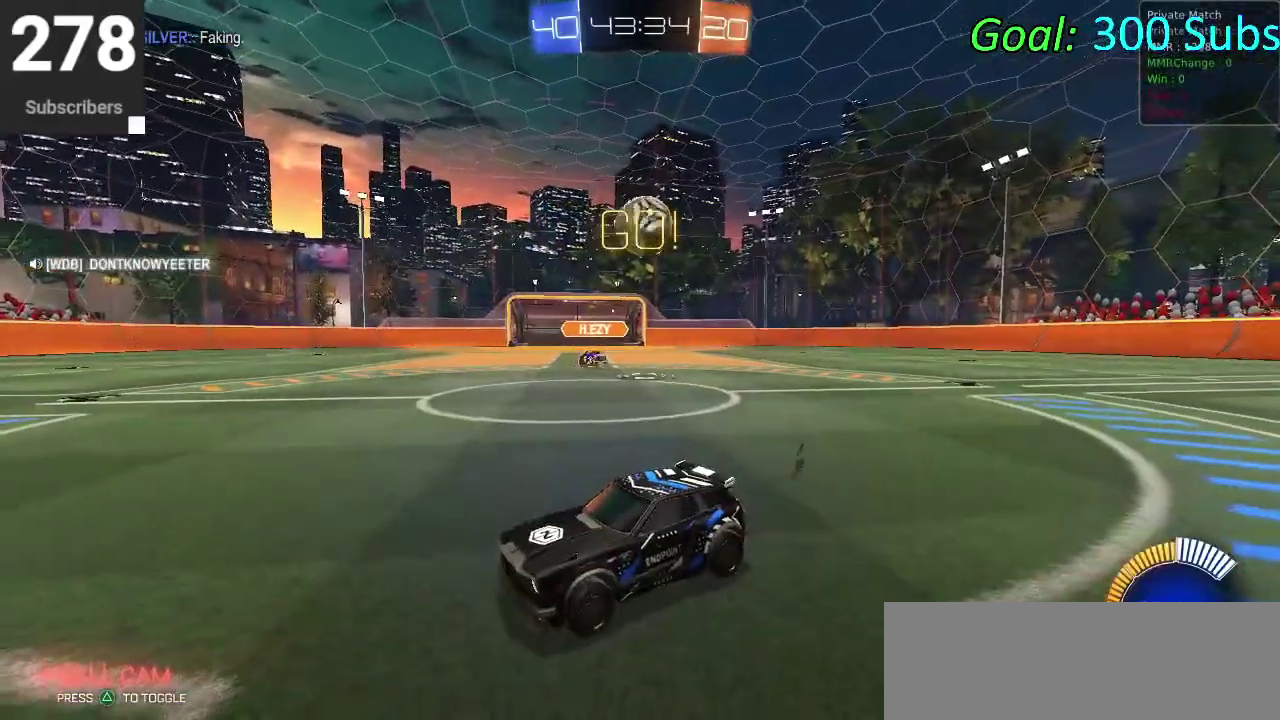
{"buttons": [], "left_stick": "center", "right_stick": "center", "events": []}
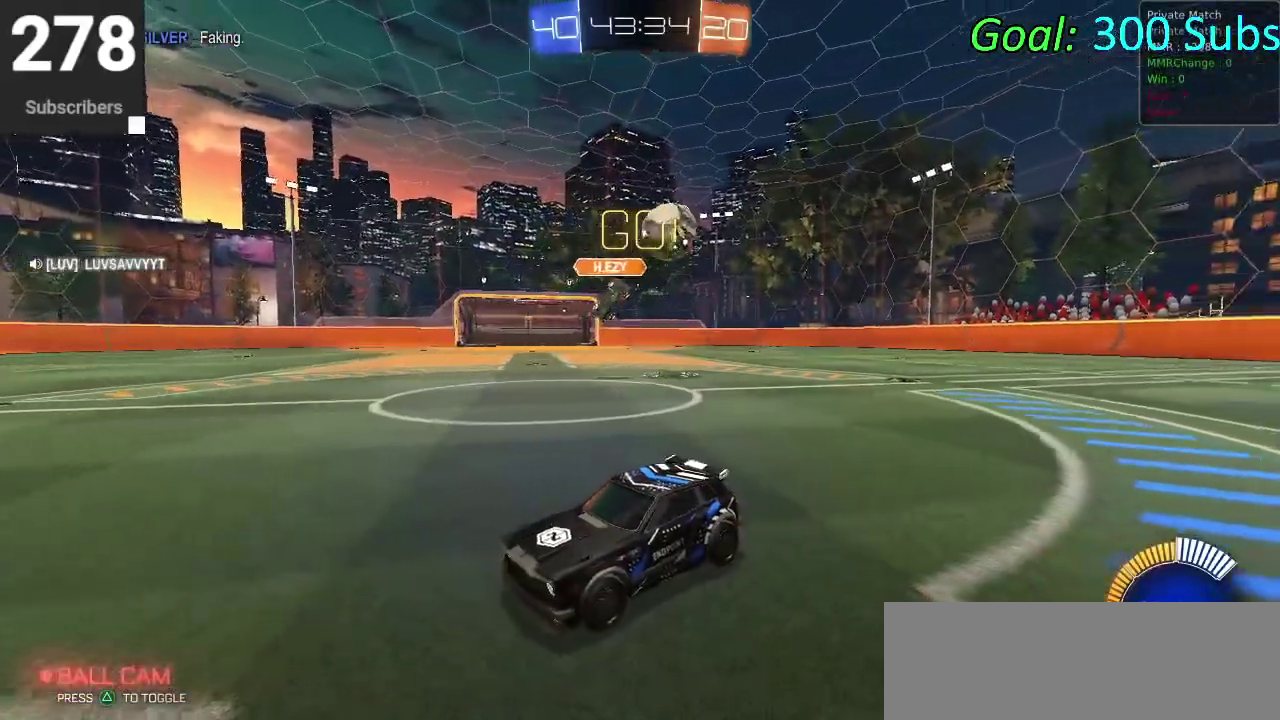
{"buttons": ["L2"], "left_stick": "right", "right_stick": "center", "events": [[200, "L2", "down"], [300, "left_stick", "right"]]}
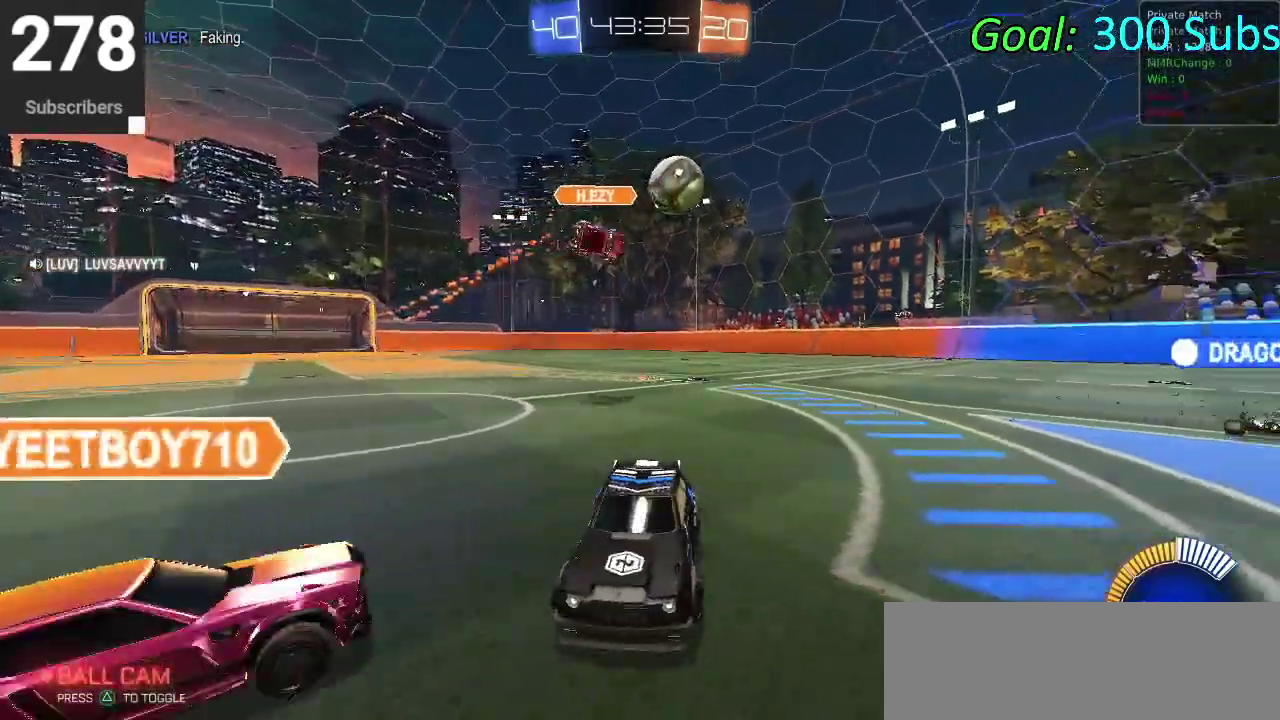
{"buttons": ["CIRCLE", "R2"], "left_stick": "center", "right_stick": "center", "events": [[367, "left_stick", "center"], [400, "R2", "down"], [467, "L2", "up"], [483, "CIRCLE", "down"]]}
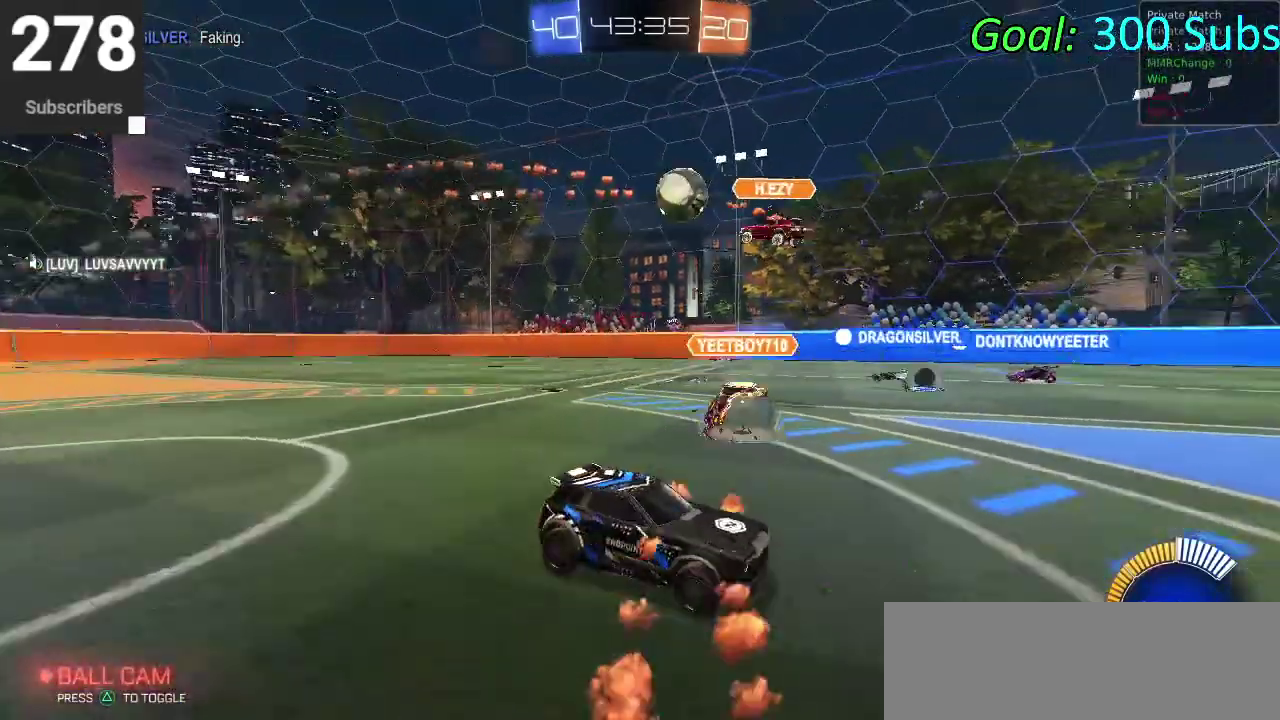
{"buttons": ["CIRCLE", "R2"], "left_stick": "left", "right_stick": "center", "events": [[133, "left_stick", "left"]]}
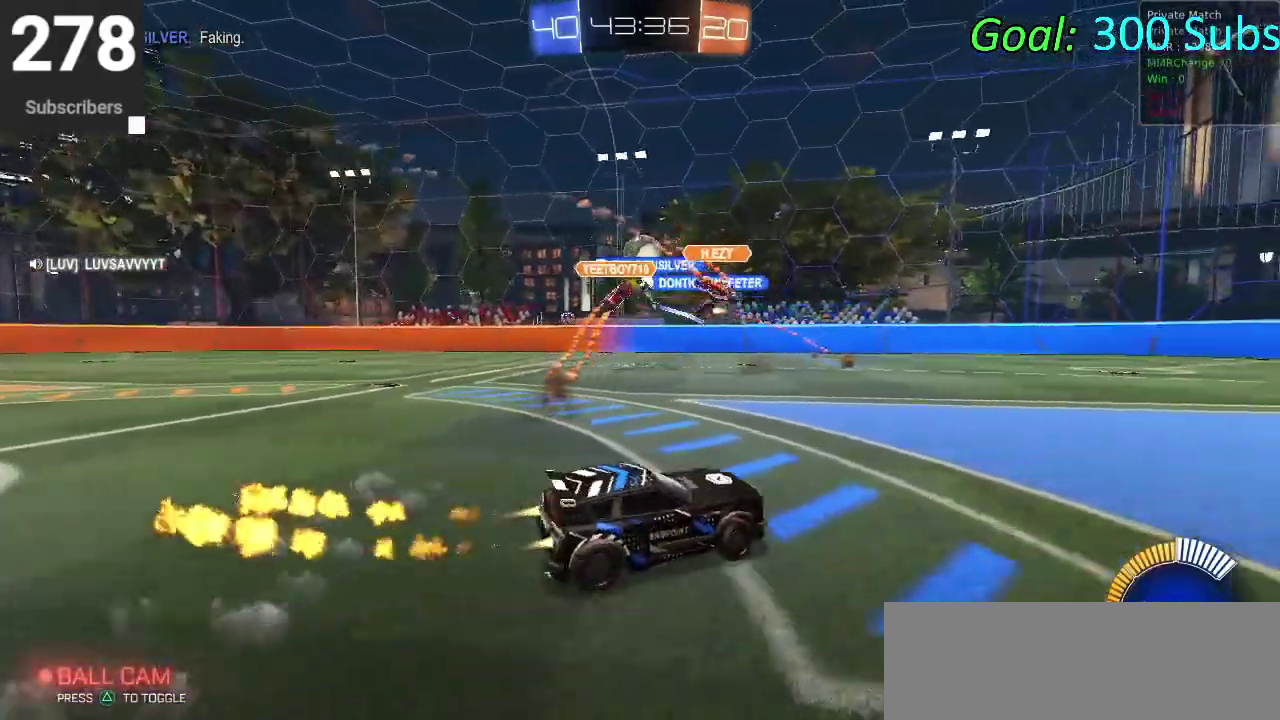
{"buttons": ["R2"], "left_stick": "left", "right_stick": "center", "events": [[300, "CIRCLE", "up"]]}